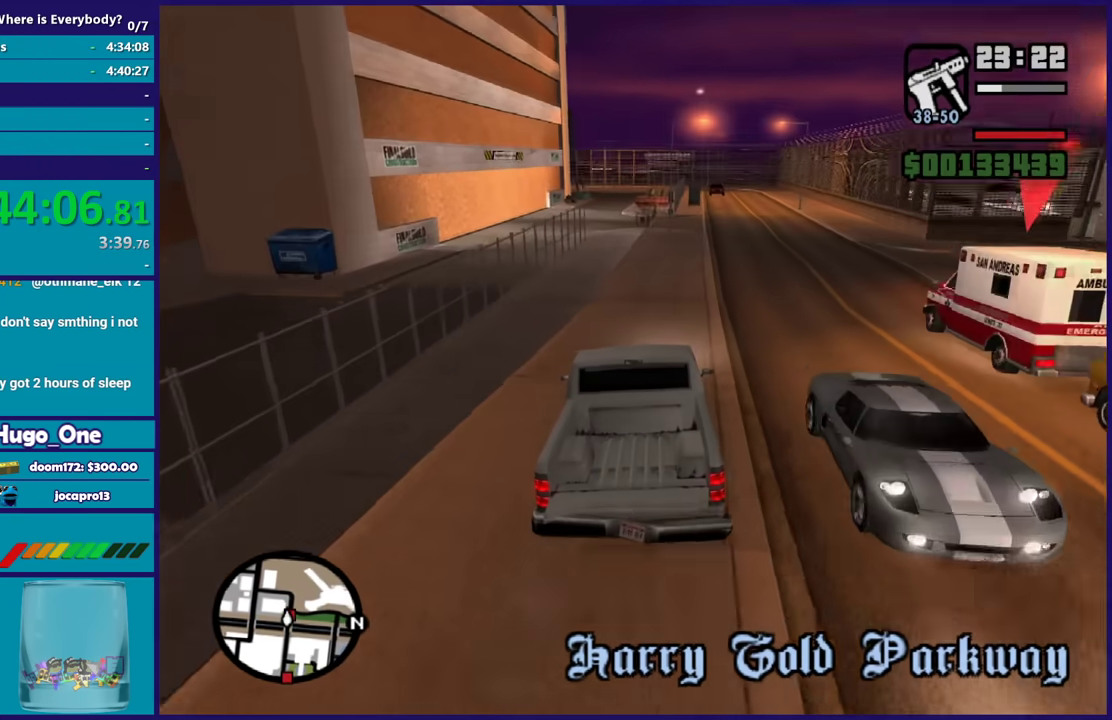
Gameplay with a controller (Xbox layout); each line is a JSON object with the inputs held at the frame after it. "events" lists button and stick changes between this image and that frame as [ms after this image, input, new state], when the widget could be followed in between.
{"buttons": ["L2"], "left_stick": "right", "right_stick": "down", "events": [[267, "right_stick", "down-right"], [468, "right_stick", "down"], [501, "left_stick", "right"]]}
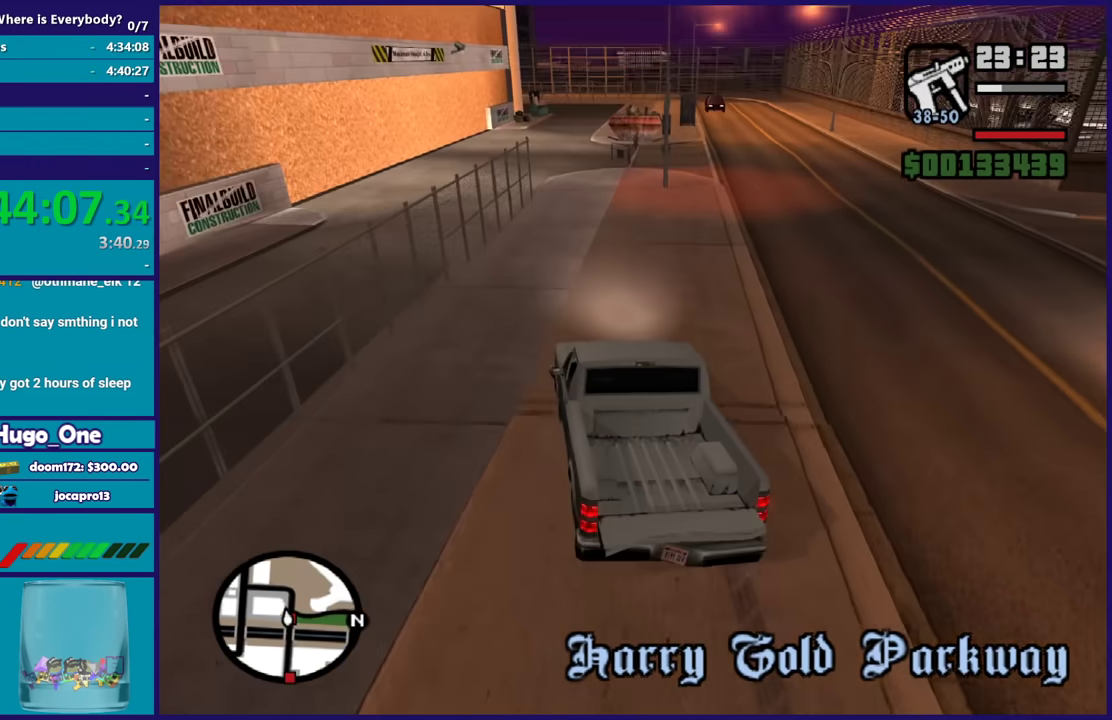
{"buttons": ["L2"], "left_stick": "down-right", "right_stick": "right", "events": [[67, "right_stick", "right"], [167, "left_stick", "center"], [234, "right_stick", "down-right"], [334, "left_stick", "down"], [334, "right_stick", "right"], [434, "left_stick", "down-right"]]}
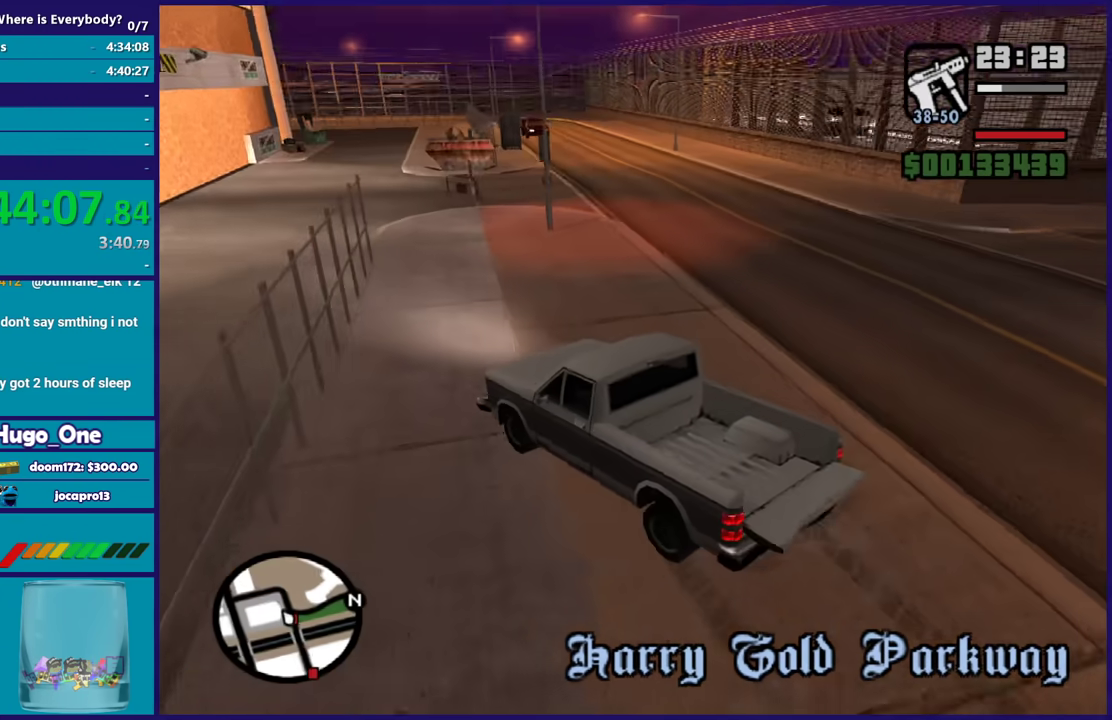
{"buttons": ["Y", "L2"], "left_stick": "center", "right_stick": "center", "events": [[100, "left_stick", "center"], [367, "right_stick", "center"], [467, "Y", "down"]]}
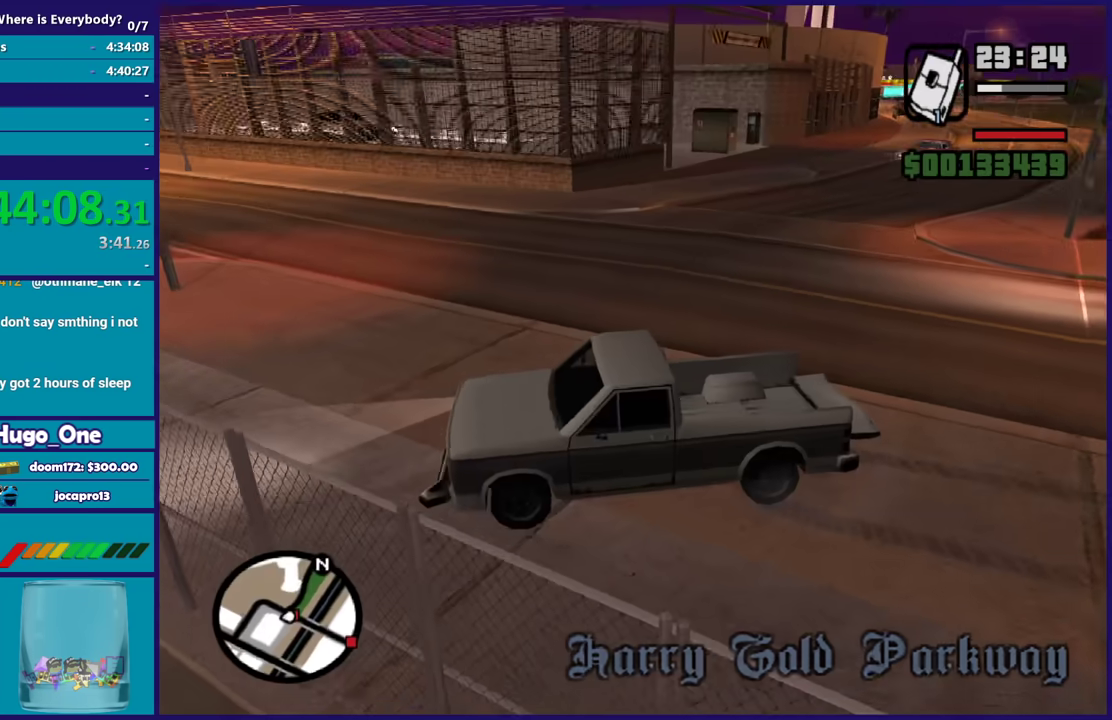
{"buttons": [], "left_stick": "down-right", "right_stick": "right", "events": [[67, "L2", "up"], [67, "Y", "up"], [67, "left_stick", "down"], [133, "Y", "down"], [234, "Y", "up"], [467, "right_stick", "right"], [500, "left_stick", "down-right"]]}
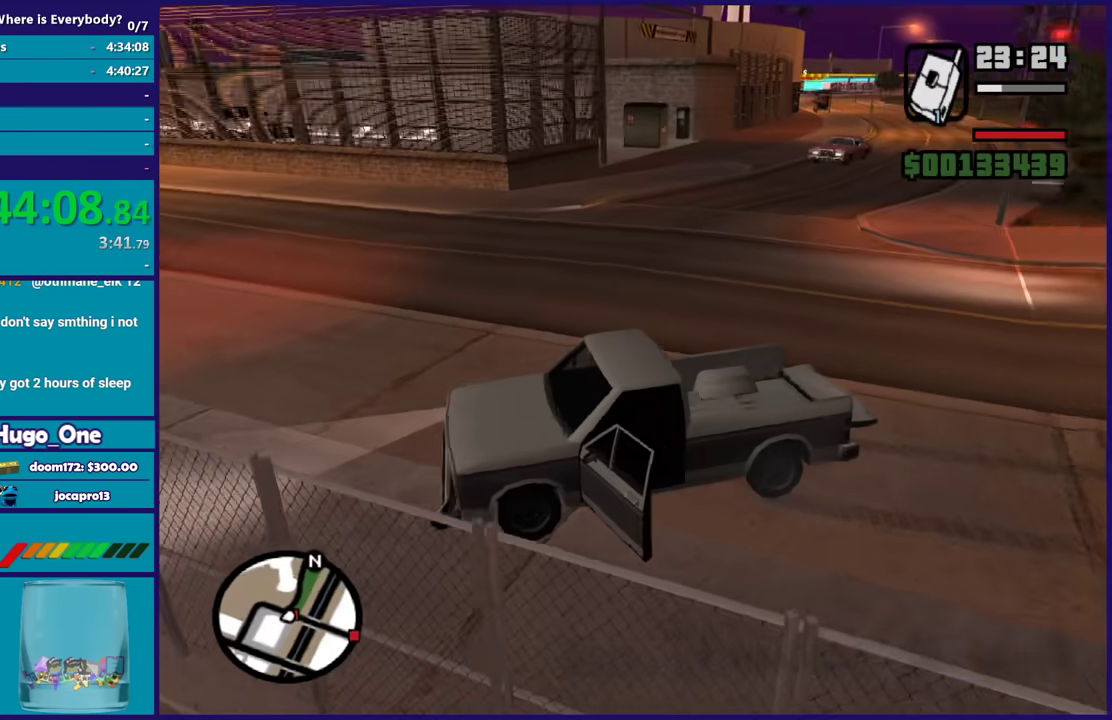
{"buttons": ["A"], "left_stick": "right", "right_stick": "center", "events": [[201, "right_stick", "center"], [267, "A", "down"], [267, "left_stick", "right"], [368, "A", "up"], [468, "A", "down"]]}
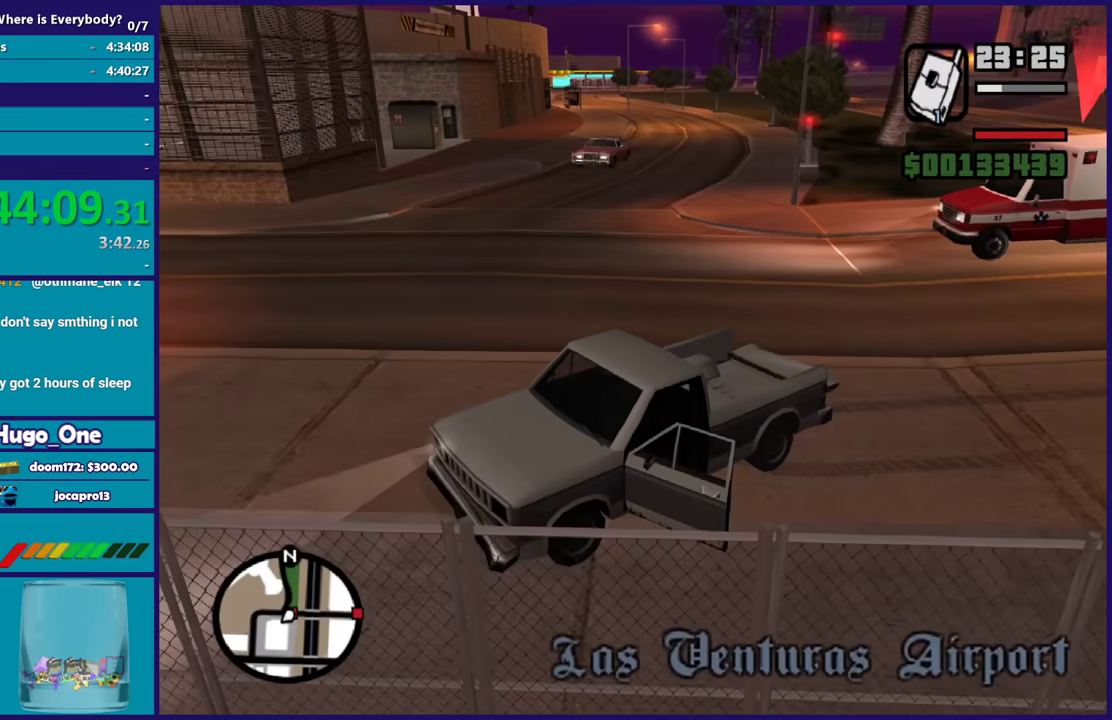
{"buttons": [], "left_stick": "up-right", "right_stick": "center", "events": [[67, "A", "up"], [67, "left_stick", "up-right"], [167, "A", "down"], [267, "A", "up"], [367, "A", "down"], [467, "A", "up"]]}
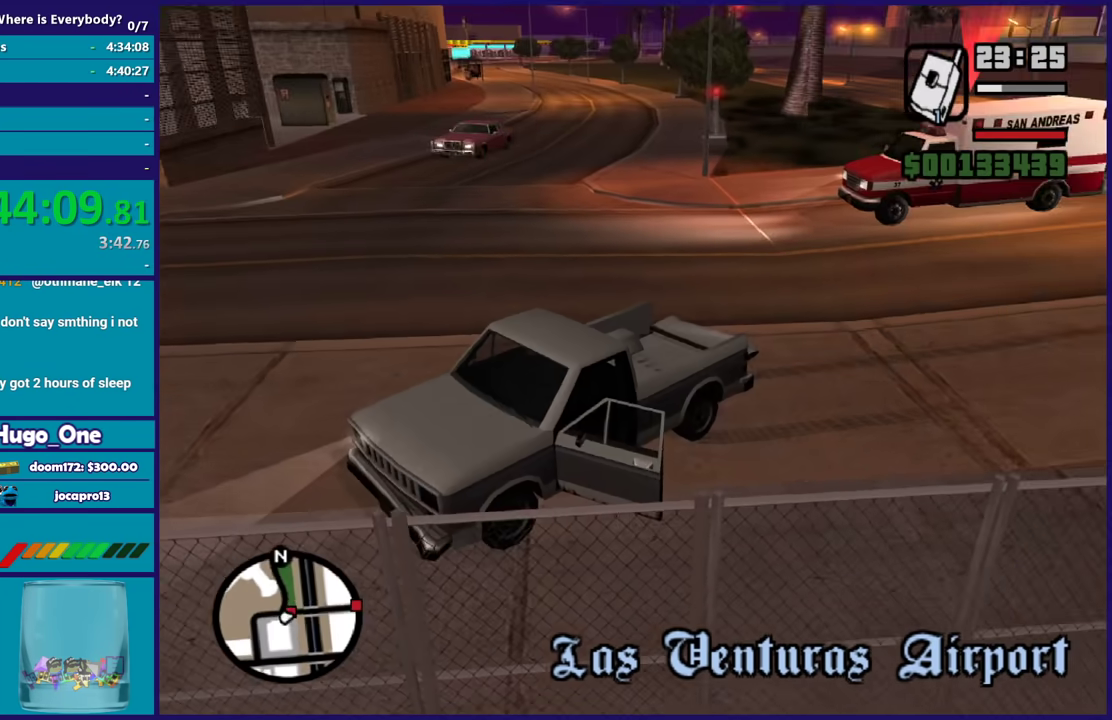
{"buttons": ["A", "L1"], "left_stick": "up", "right_stick": "center", "events": [[33, "A", "down"], [166, "A", "up"], [233, "A", "down"], [333, "A", "up"], [367, "left_stick", "up"], [433, "A", "down"], [433, "L1", "down"]]}
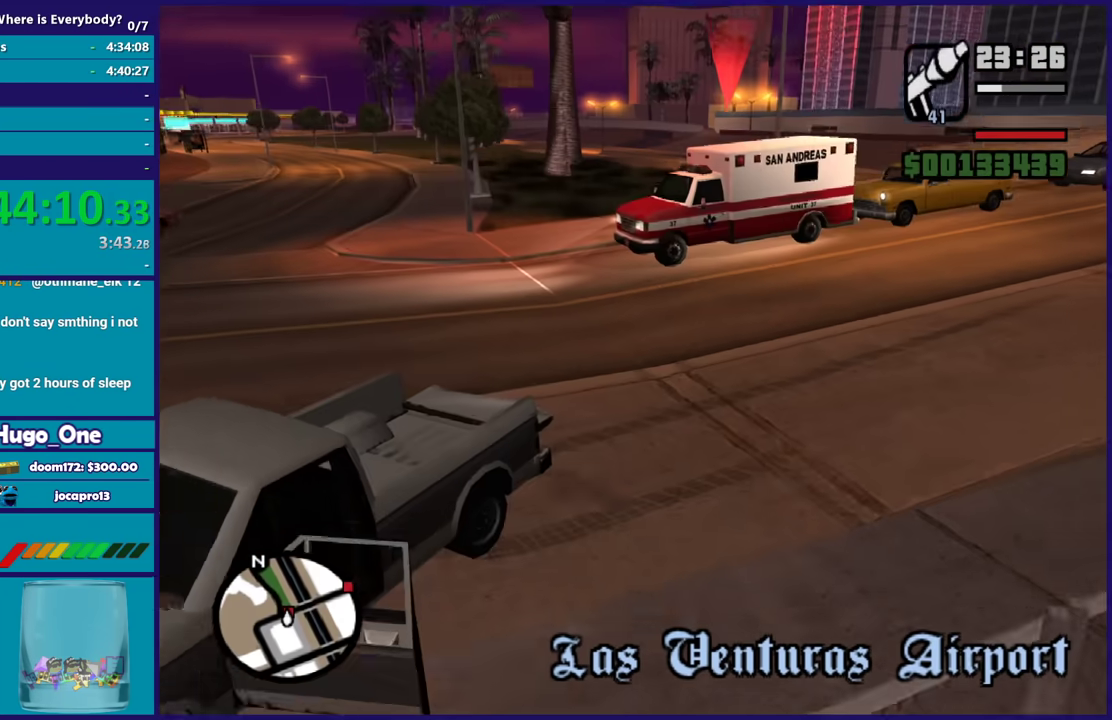
{"buttons": [], "left_stick": "up", "right_stick": "center", "events": [[33, "A", "up"], [33, "L1", "up"], [100, "A", "down"], [133, "L1", "down"], [234, "L1", "up"], [234, "left_stick", "up-right"], [300, "L1", "down"], [367, "A", "up"], [400, "L1", "up"], [434, "left_stick", "up"]]}
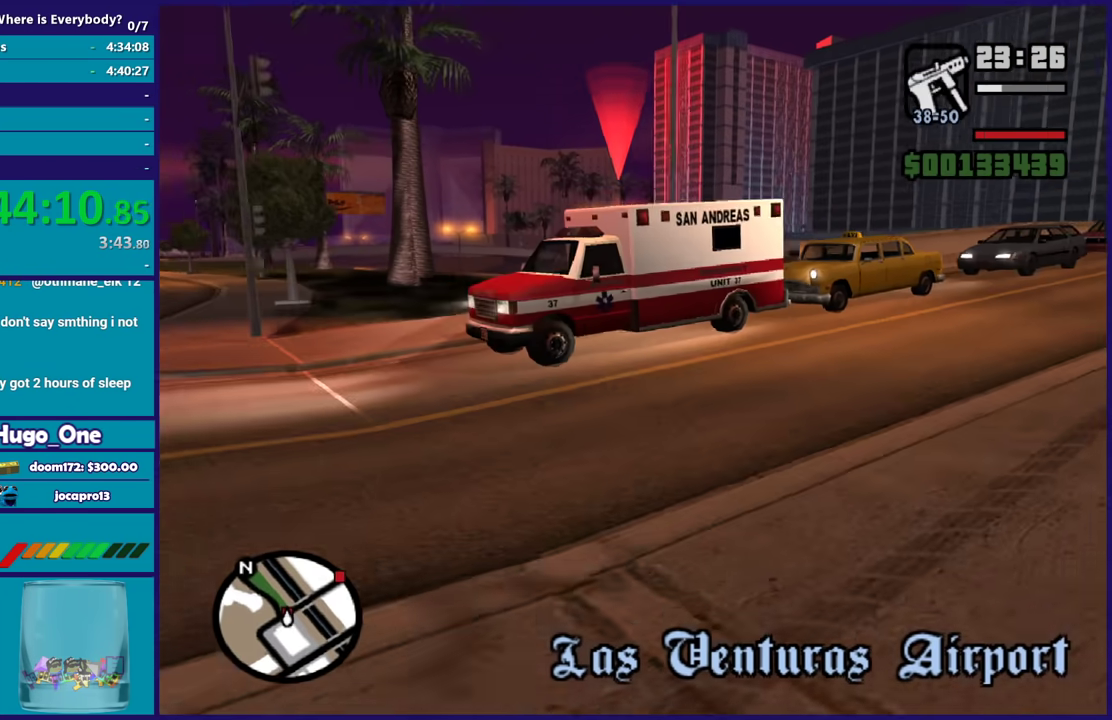
{"buttons": [], "left_stick": "up", "right_stick": "center", "events": [[167, "right_stick", "down-left"], [201, "R1", "down"], [334, "R1", "up"], [401, "right_stick", "center"]]}
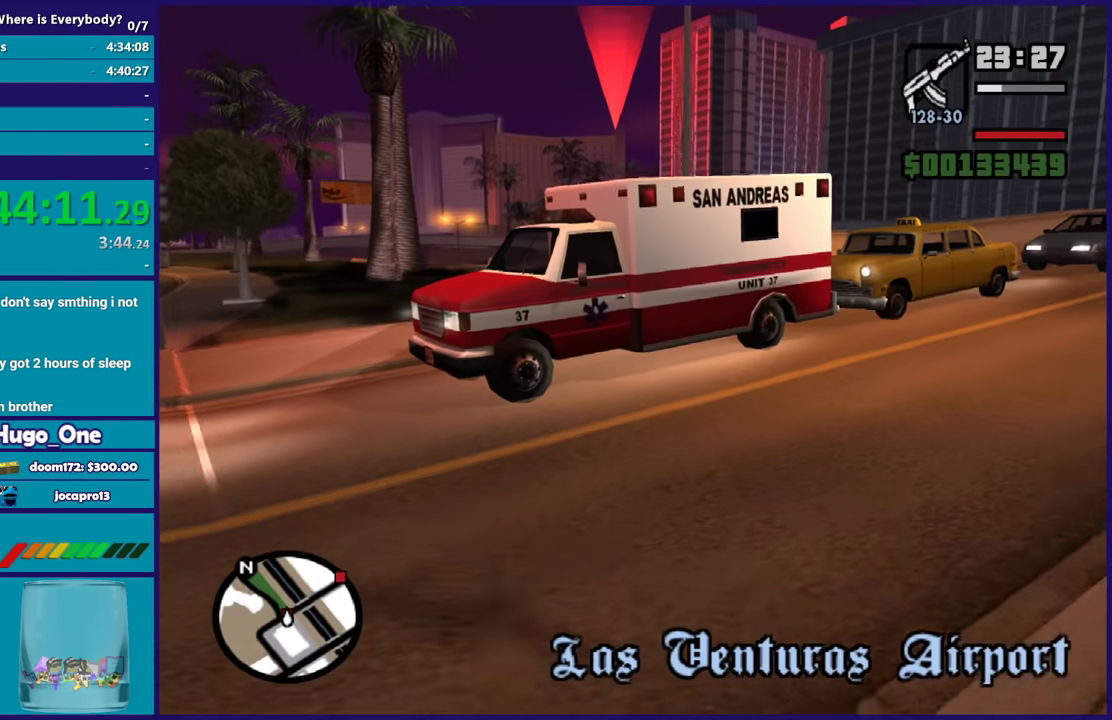
{"buttons": ["L2"], "left_stick": "up-right", "right_stick": "center", "events": [[167, "L2", "down"], [267, "left_stick", "center"], [467, "left_stick", "up-right"]]}
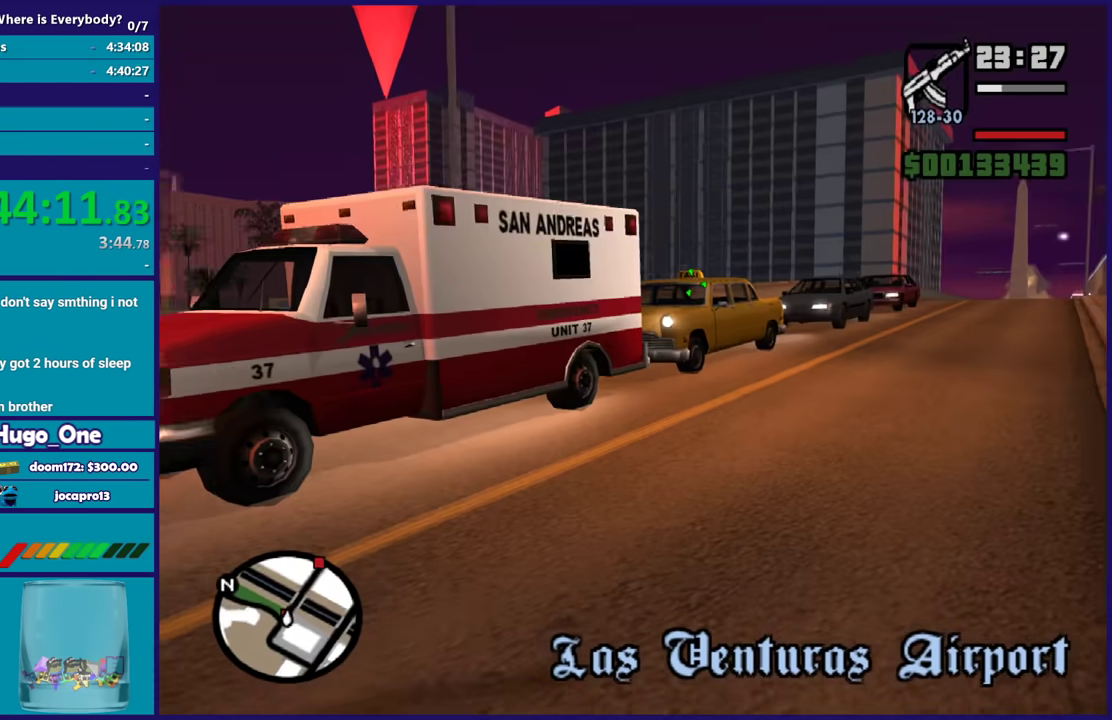
{"buttons": ["L2"], "left_stick": "up", "right_stick": "center", "events": [[100, "left_stick", "up"], [100, "right_stick", "left"], [500, "right_stick", "center"]]}
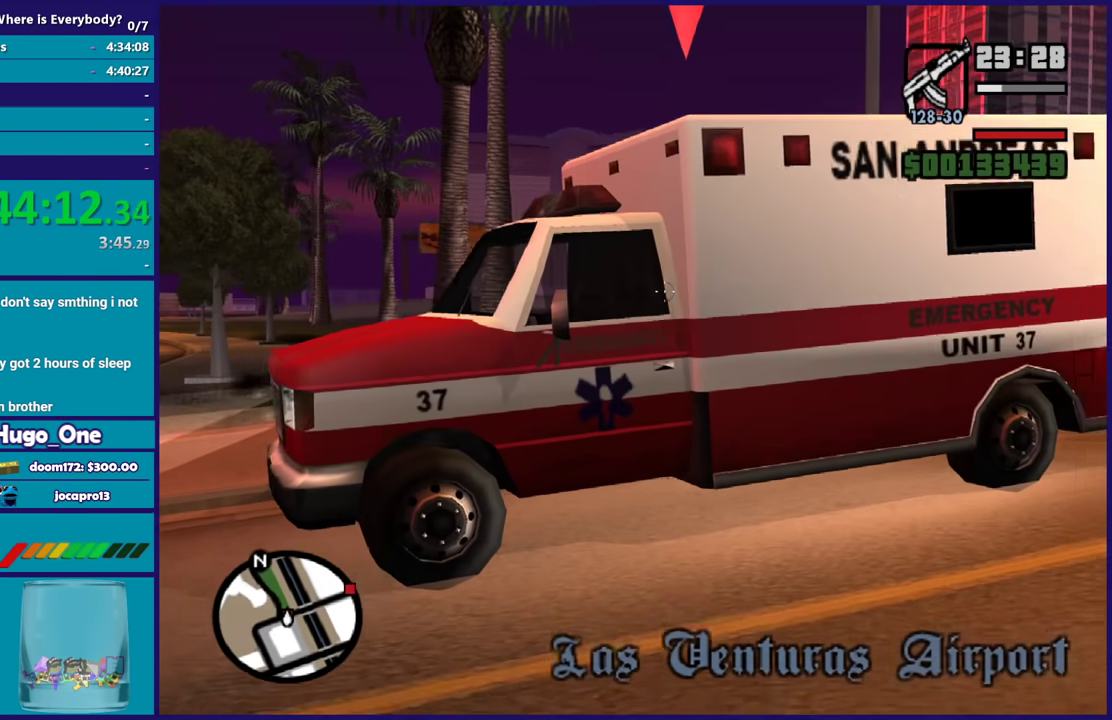
{"buttons": ["L2"], "left_stick": "right", "right_stick": "center", "events": [[200, "left_stick", "center"], [334, "right_stick", "up-left"], [367, "left_stick", "right"], [467, "right_stick", "center"]]}
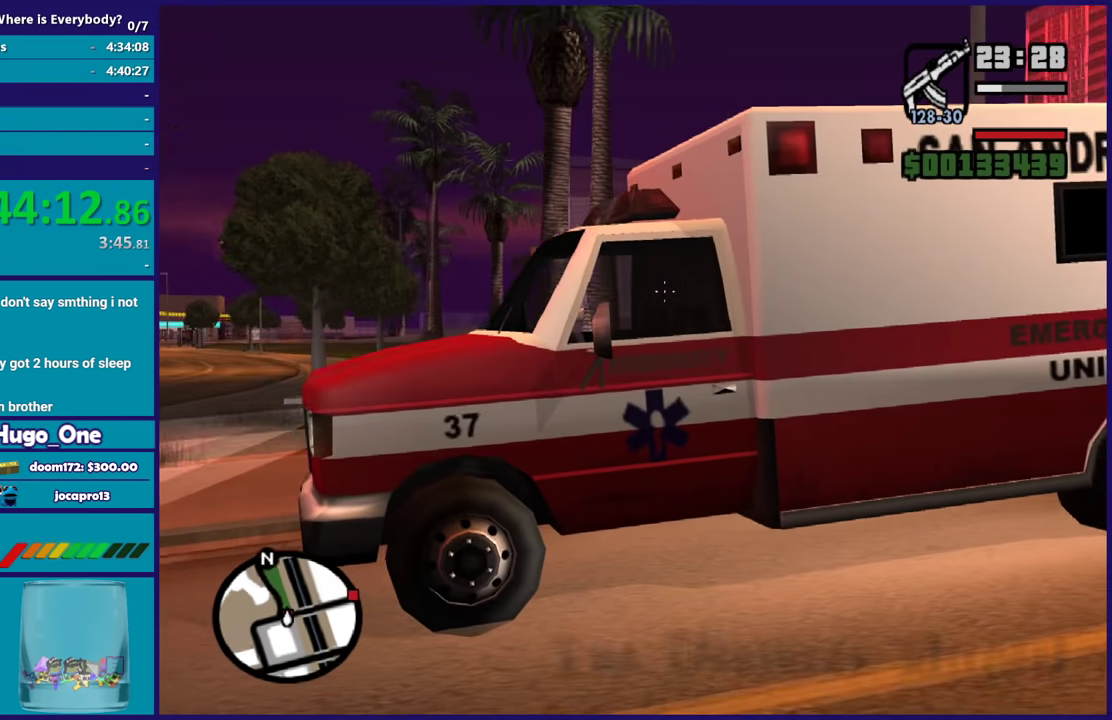
{"buttons": ["L2"], "left_stick": "right", "right_stick": "center", "events": [[67, "left_stick", "center"], [201, "left_stick", "right"], [234, "right_stick", "left"], [368, "left_stick", "up-right"], [368, "right_stick", "center"], [501, "left_stick", "right"]]}
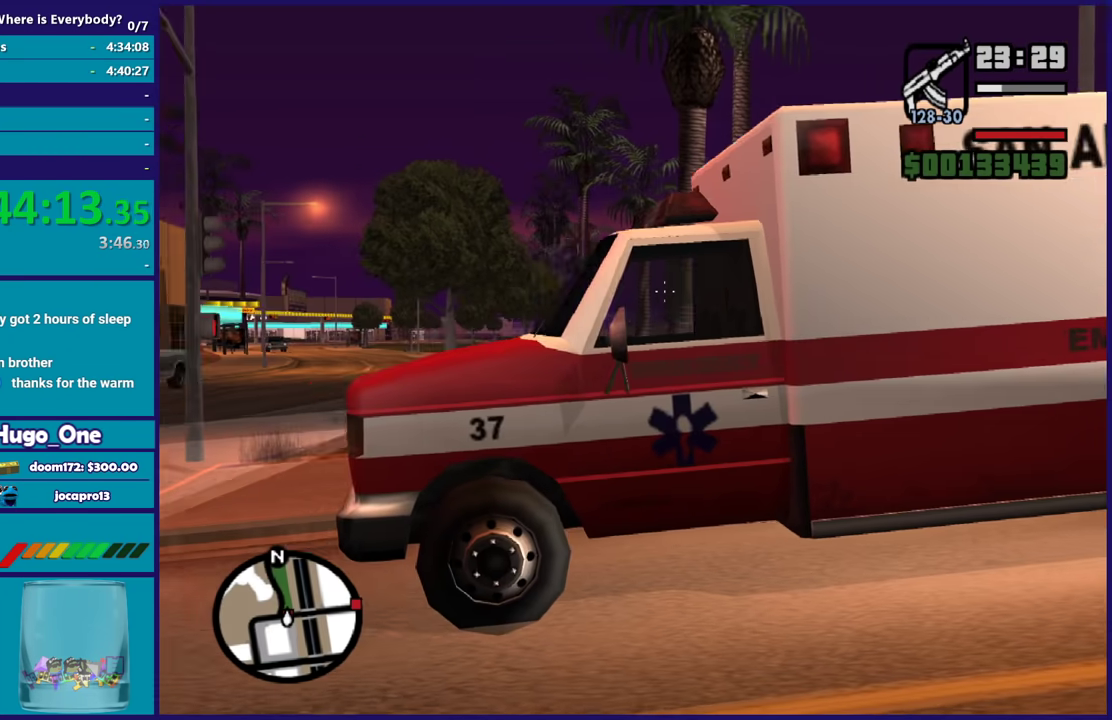
{"buttons": ["L2"], "left_stick": "center", "right_stick": "down-left", "events": [[200, "left_stick", "up"], [367, "left_stick", "up-left"], [434, "left_stick", "center"], [501, "right_stick", "down-left"]]}
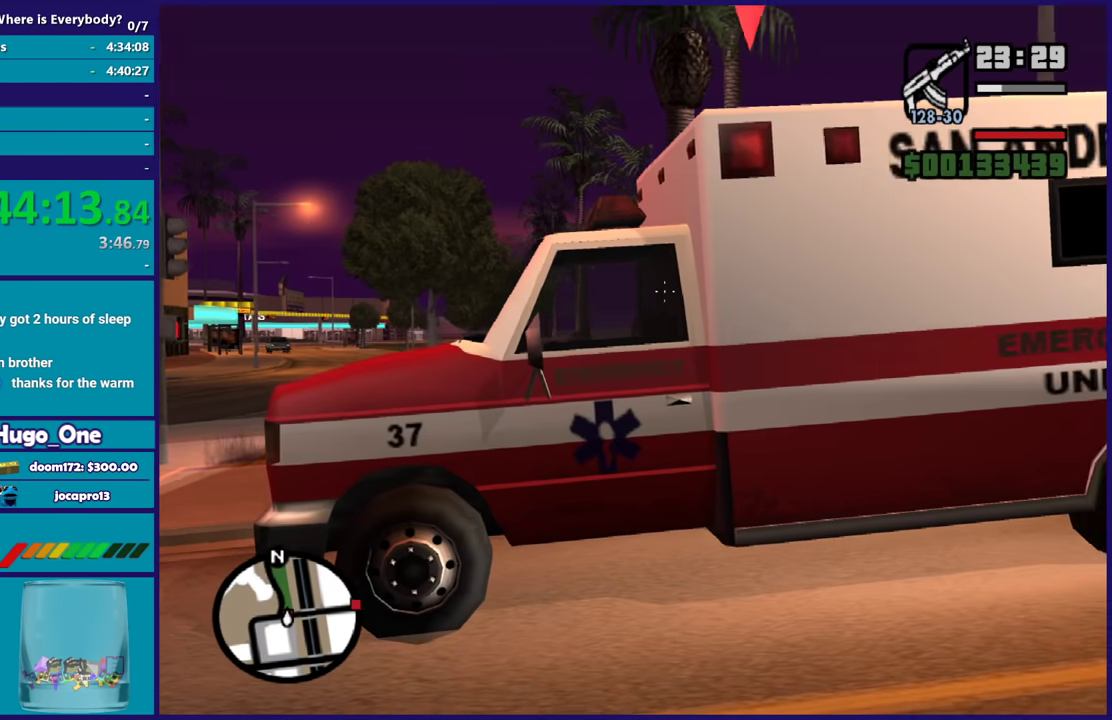
{"buttons": ["L2"], "left_stick": "center", "right_stick": "center", "events": [[100, "left_stick", "up"], [133, "right_stick", "center"], [367, "left_stick", "up-left"], [500, "left_stick", "center"]]}
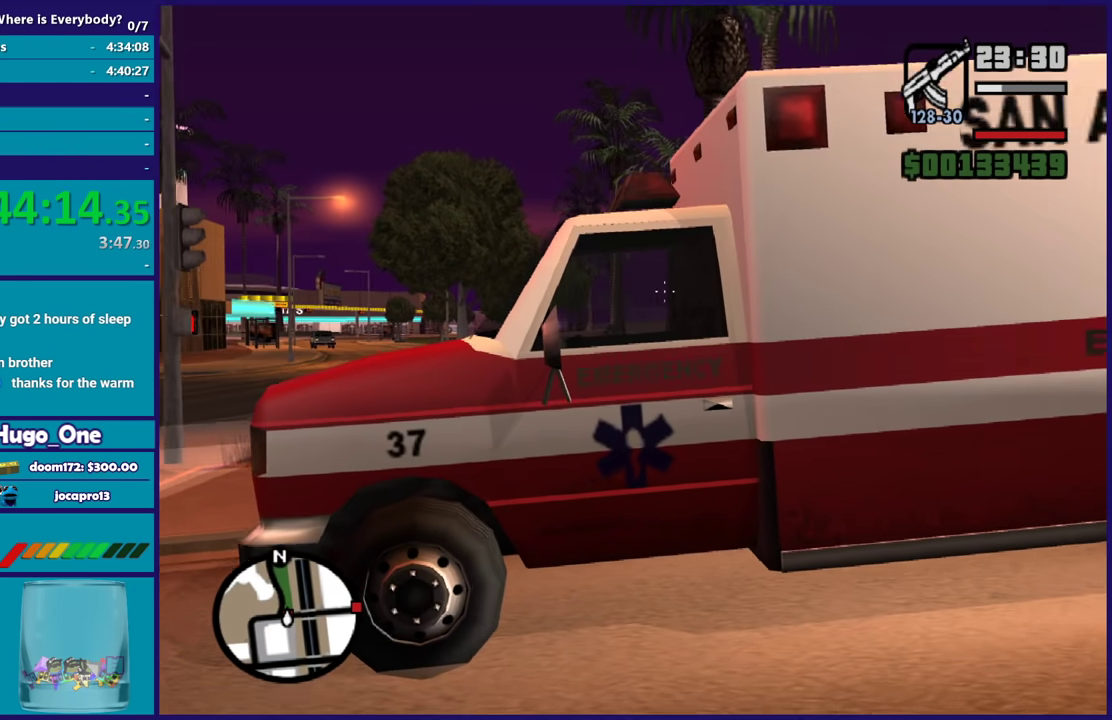
{"buttons": ["L2"], "left_stick": "center", "right_stick": "up-right", "events": [[300, "left_stick", "down-right"], [367, "left_stick", "center"], [467, "right_stick", "up-right"]]}
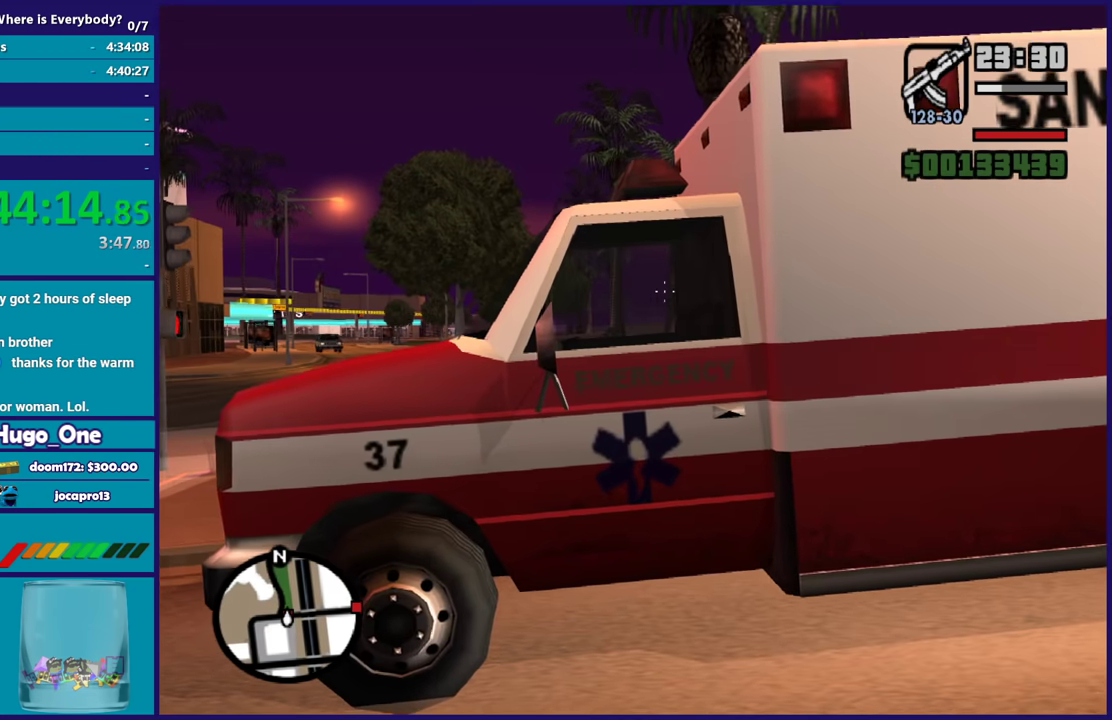
{"buttons": ["L2"], "left_stick": "center", "right_stick": "center", "events": [[101, "right_stick", "center"], [368, "right_stick", "up-right"], [501, "right_stick", "center"]]}
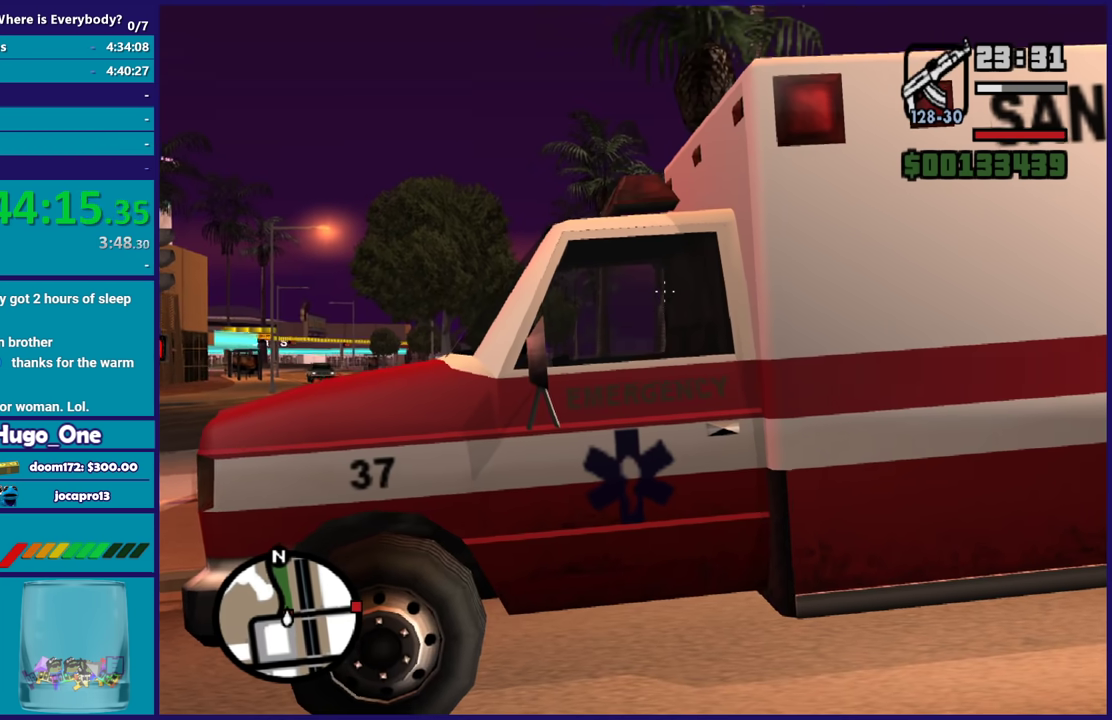
{"buttons": ["L2"], "left_stick": "center", "right_stick": "center", "events": []}
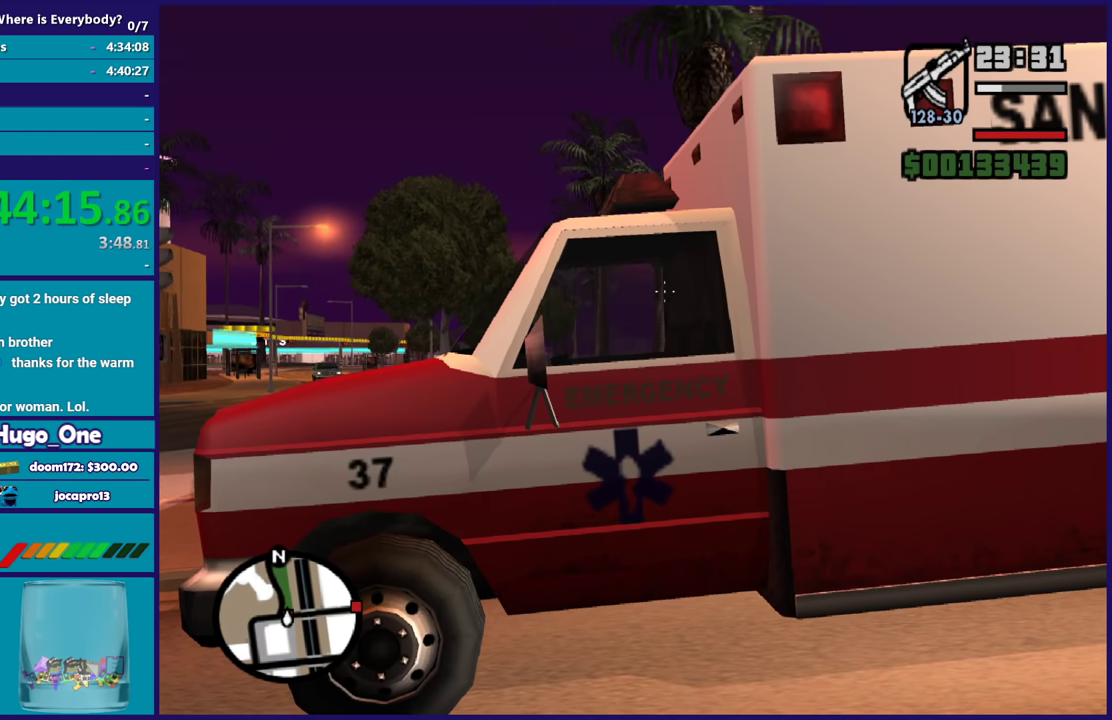
{"buttons": ["L2", "R2"], "left_stick": "center", "right_stick": "center", "events": [[233, "R2", "down"], [266, "right_stick", "down-left"], [333, "right_stick", "center"]]}